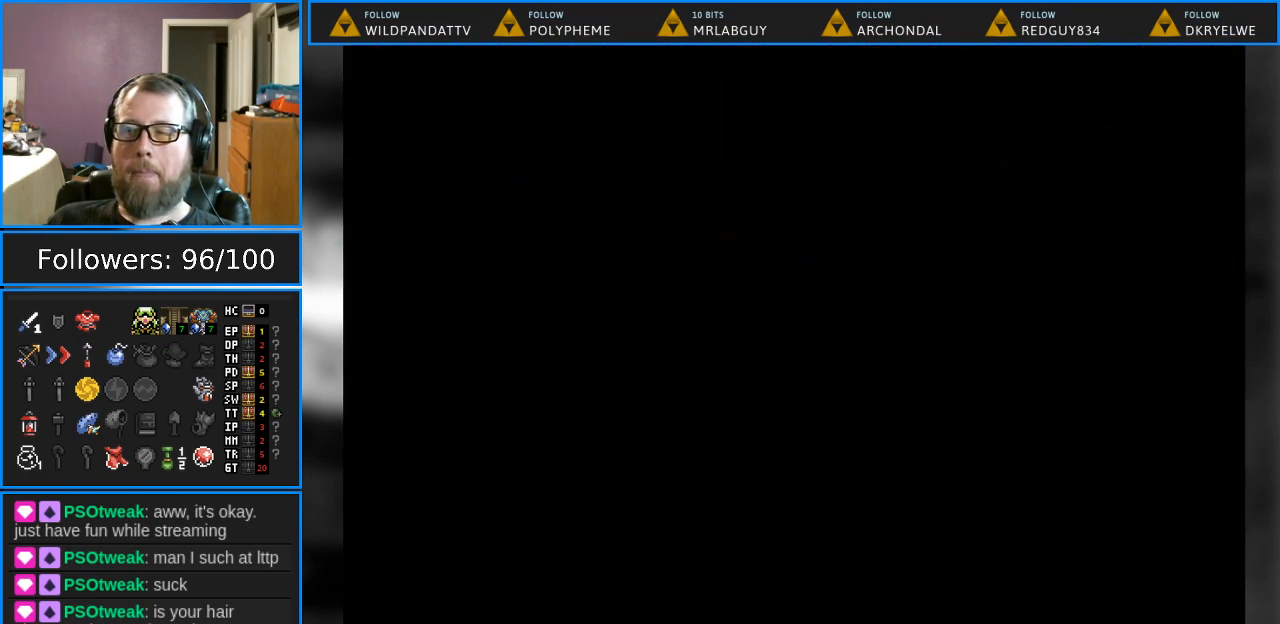
Gameplay with a controller (Nintendo layout); each line is a JSON object with the inputs held at the frame after it. "events" lists button and stick changes between this image and that frame as [ms after this image, input, new state], when the widget could be followed in between. Not read: L1 L3 R1 R3.
{"buttons": [], "events": []}
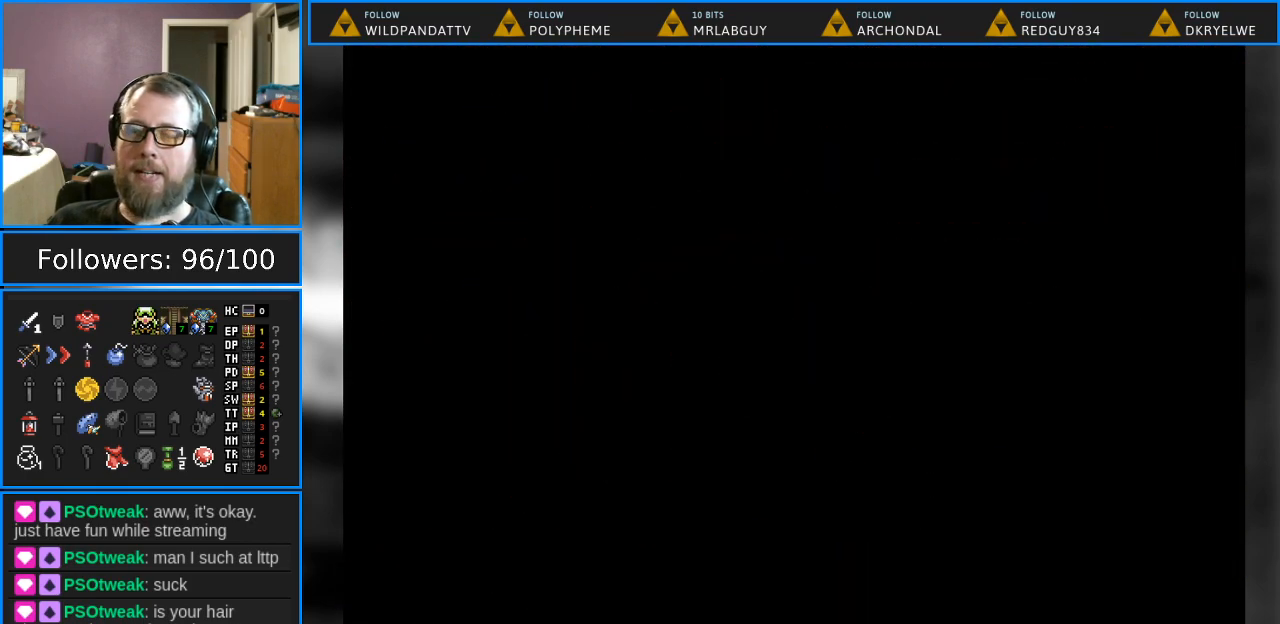
{"buttons": [], "events": []}
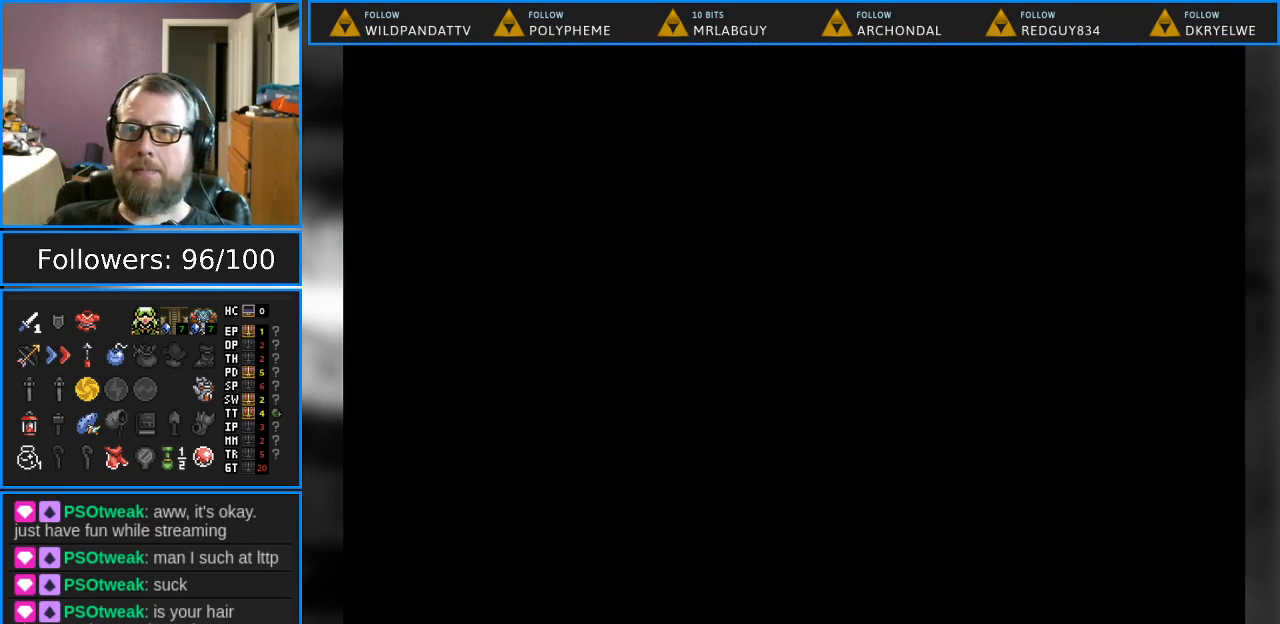
{"buttons": ["DPAD_UP"], "events": [[483, "DPAD_UP", "down"]]}
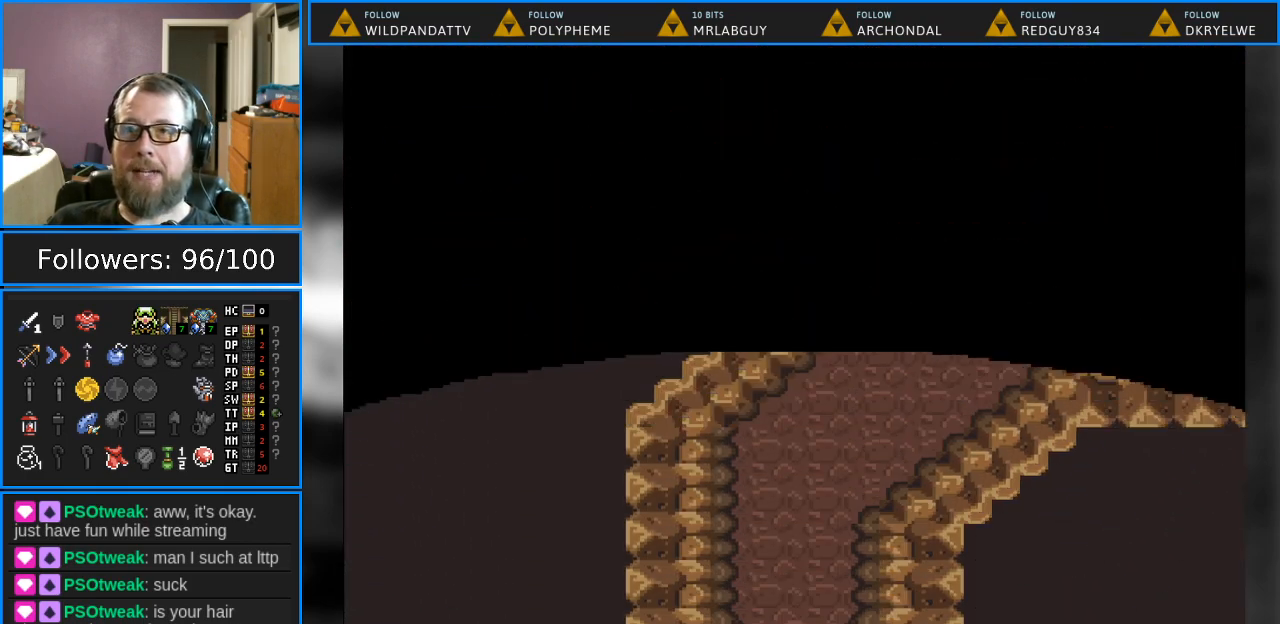
{"buttons": ["DPAD_UP"], "events": []}
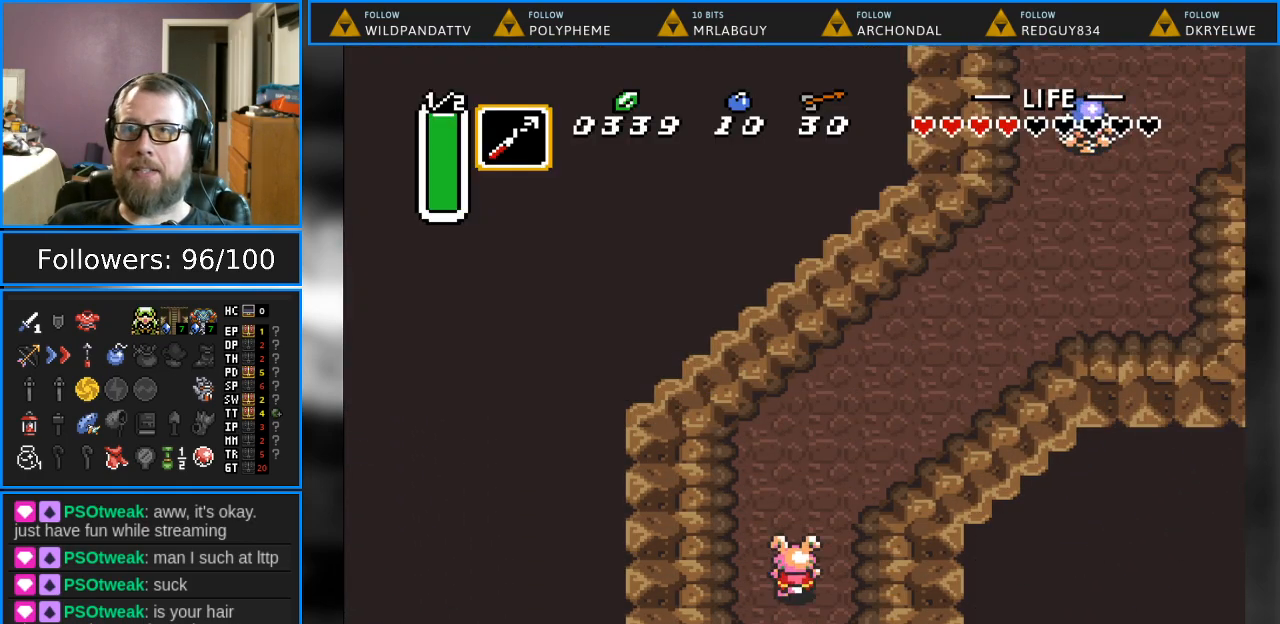
{"buttons": ["DPAD_UP", "DPAD_RIGHT"], "events": [[267, "DPAD_RIGHT", "down"]]}
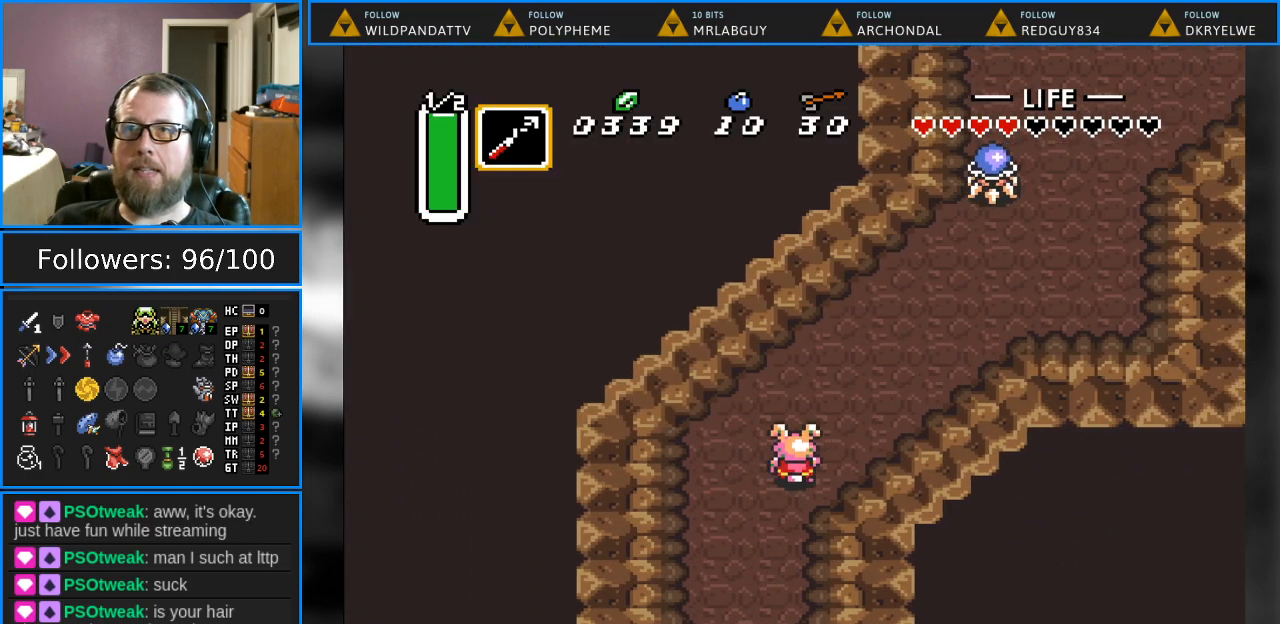
{"buttons": ["DPAD_UP", "DPAD_RIGHT"], "events": []}
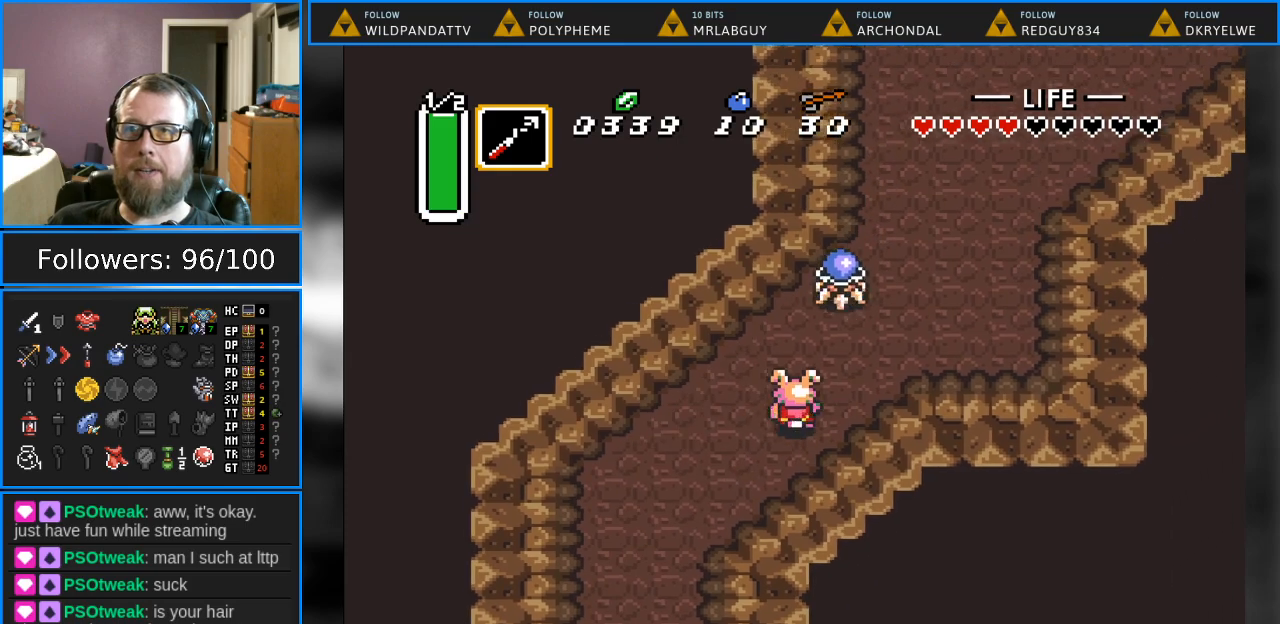
{"buttons": ["B", "DPAD_RIGHT"], "events": [[17, "DPAD_RIGHT", "up"], [67, "B", "down"], [100, "DPAD_UP", "up"], [467, "DPAD_RIGHT", "down"]]}
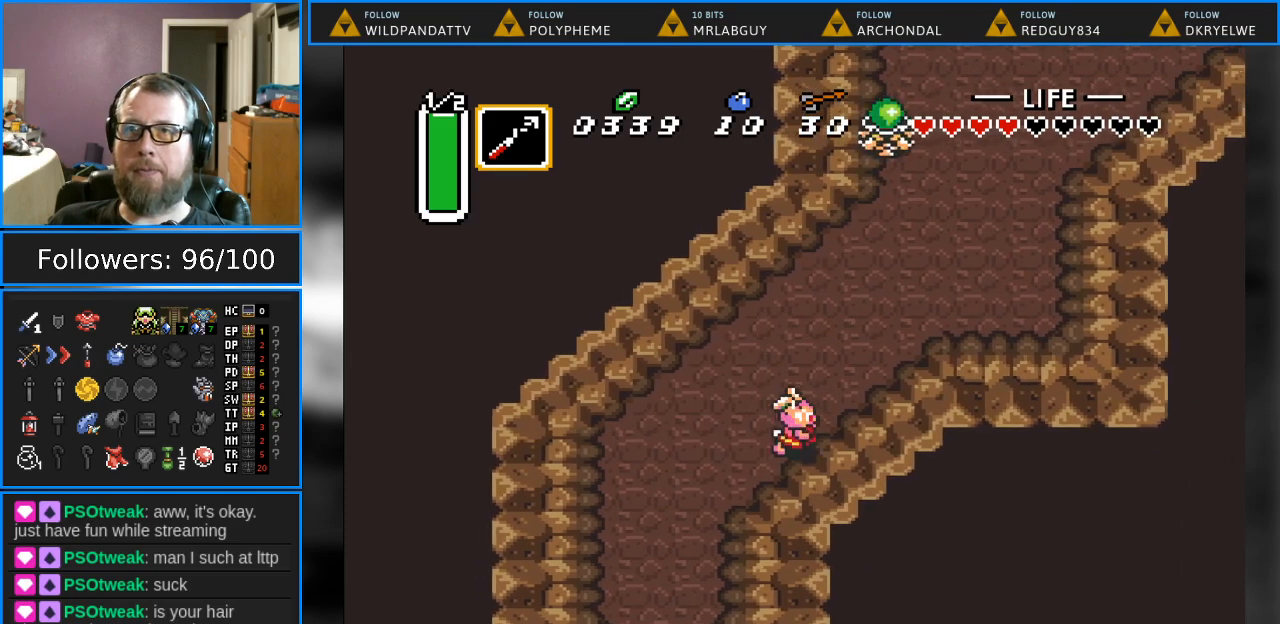
{"buttons": ["DPAD_UP"], "events": [[17, "B", "up"], [100, "DPAD_UP", "down"], [383, "DPAD_RIGHT", "up"]]}
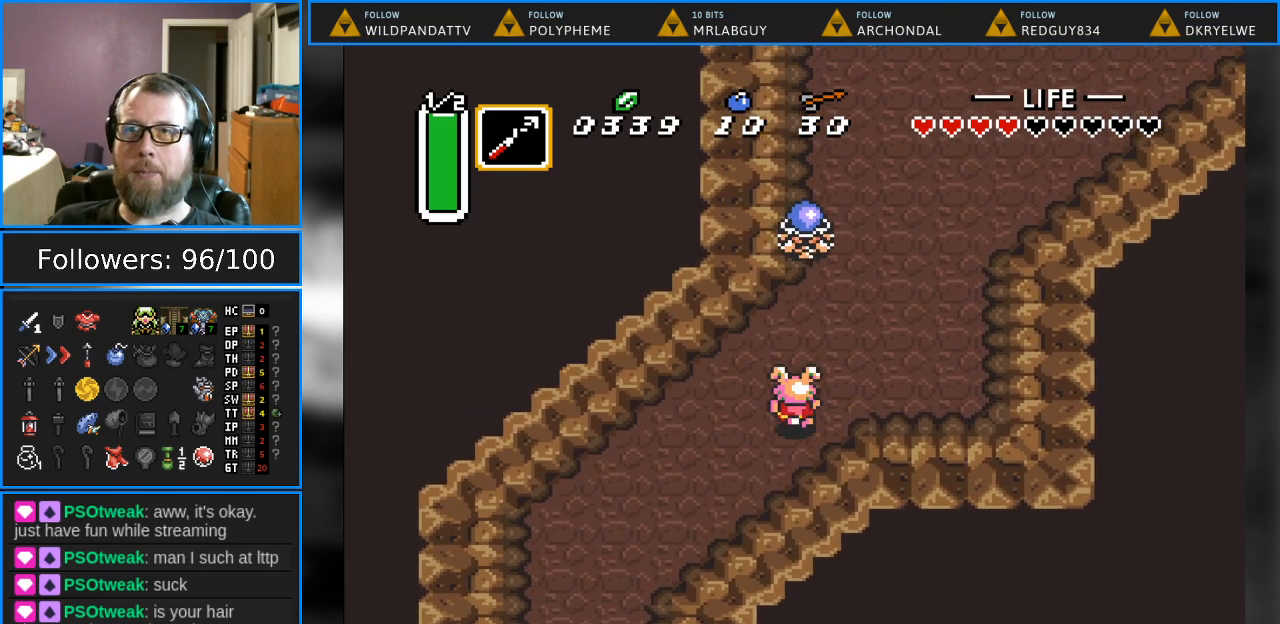
{"buttons": ["B"], "events": [[100, "B", "down"], [200, "DPAD_UP", "up"]]}
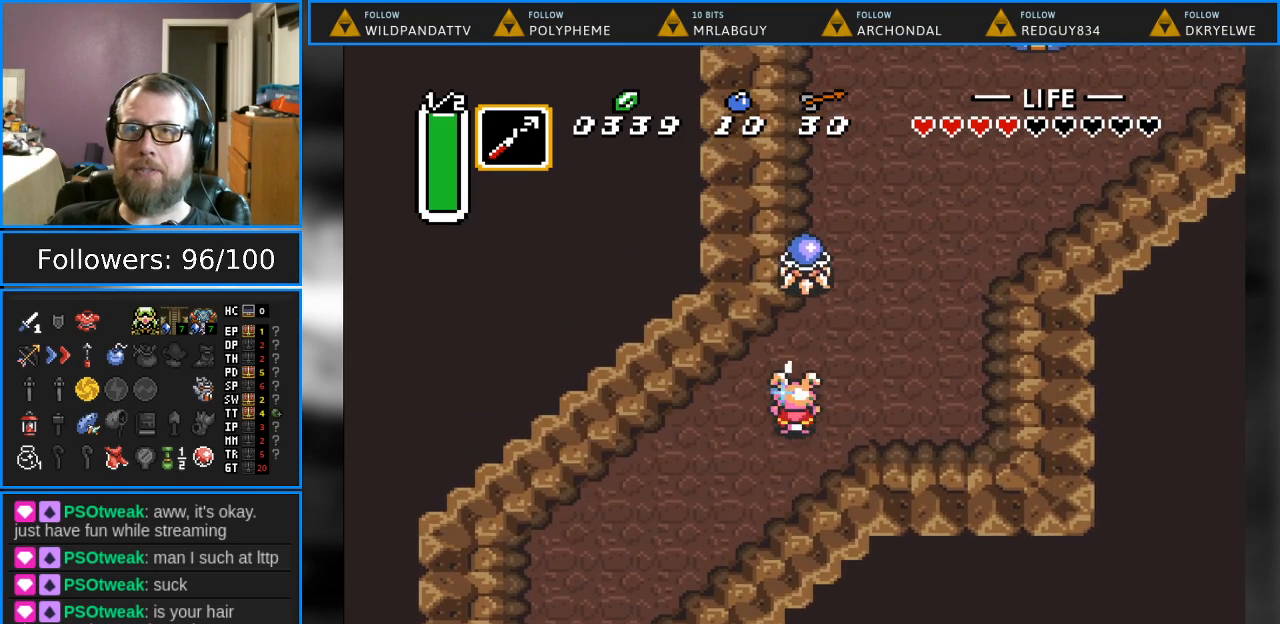
{"buttons": ["B", "DPAD_RIGHT"], "events": [[17, "DPAD_UP", "down"], [67, "DPAD_RIGHT", "down"], [117, "DPAD_UP", "up"]]}
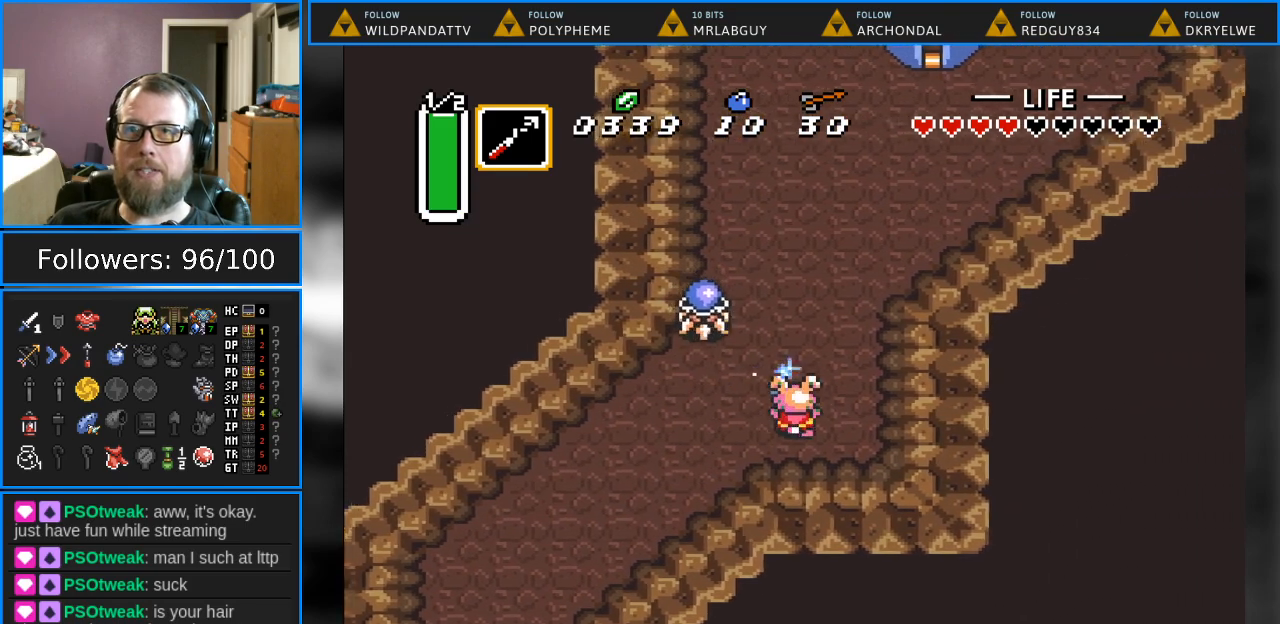
{"buttons": [], "events": [[17, "DPAD_UP", "down"], [117, "DPAD_UP", "up"], [133, "DPAD_RIGHT", "up"], [250, "B", "up"]]}
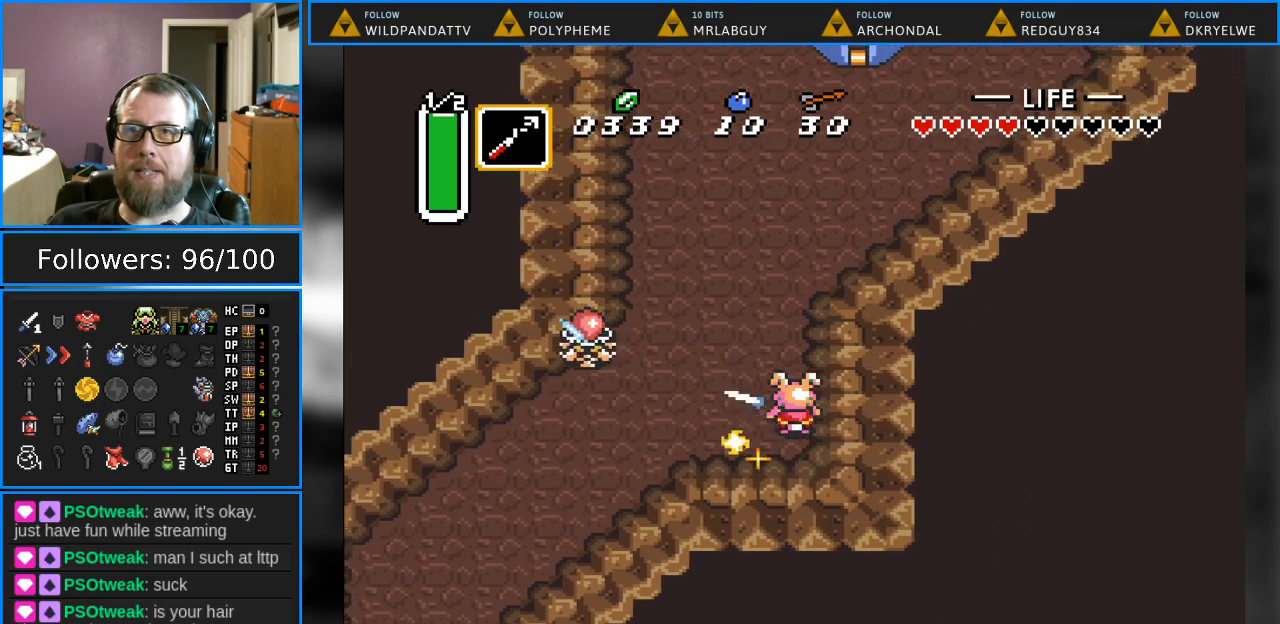
{"buttons": ["DPAD_UP", "DPAD_LEFT"], "events": [[367, "DPAD_UP", "down"], [450, "DPAD_LEFT", "down"]]}
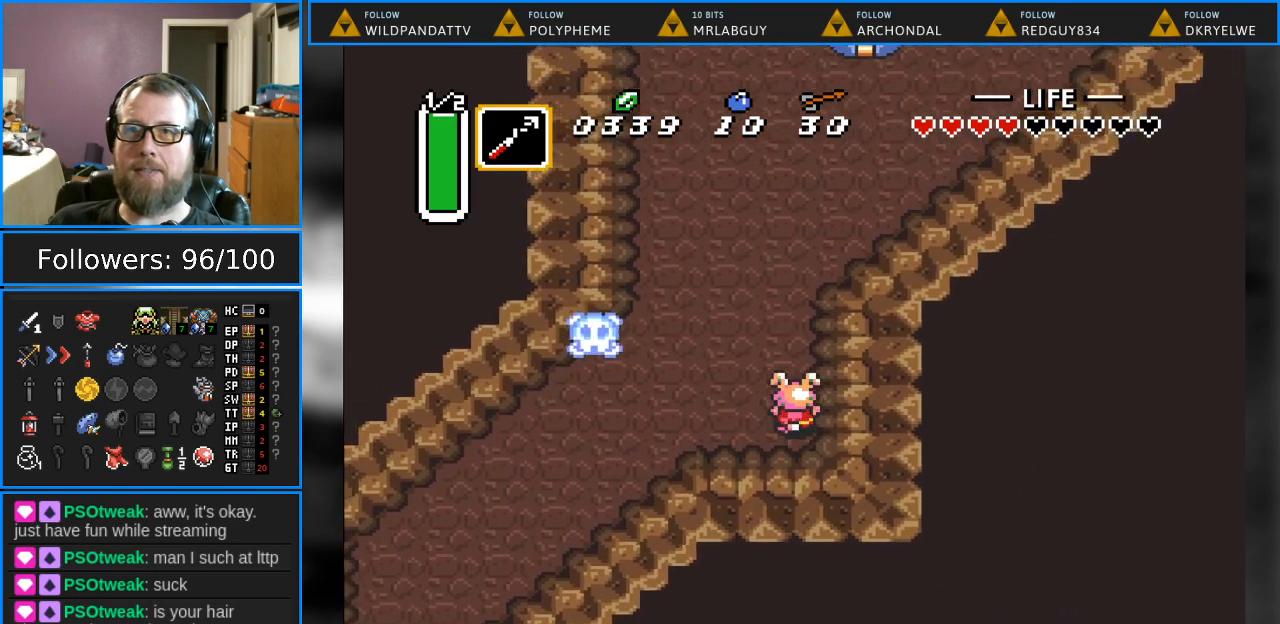
{"buttons": ["DPAD_LEFT"], "events": [[317, "DPAD_UP", "up"]]}
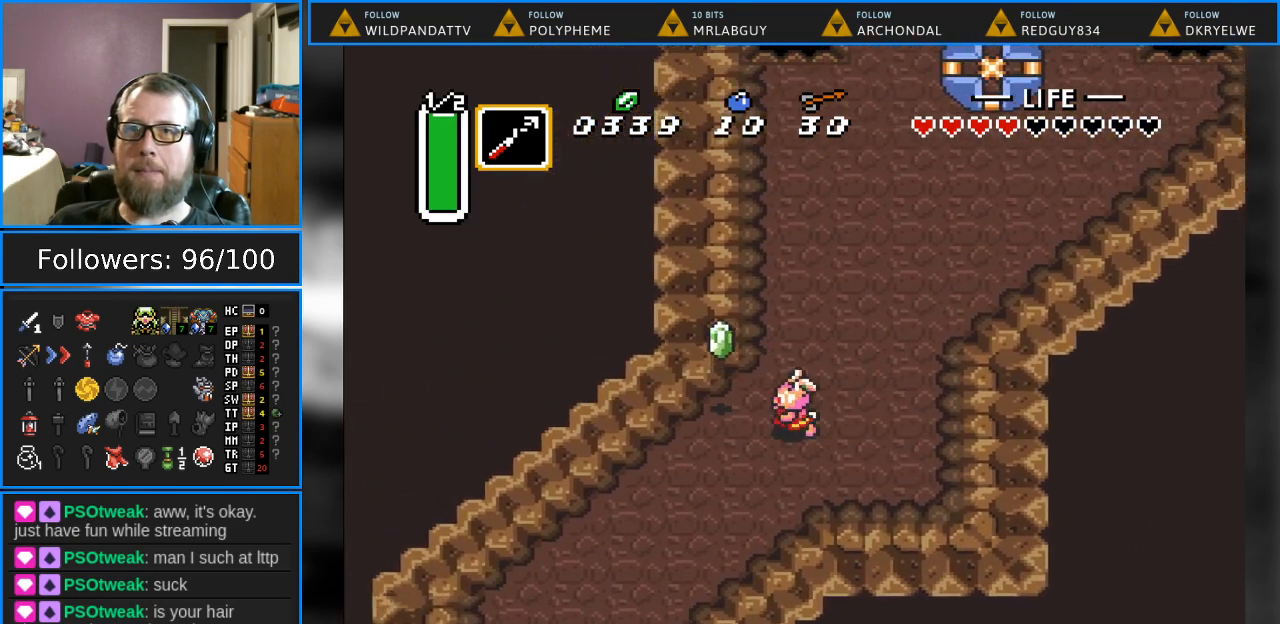
{"buttons": ["DPAD_UP", "DPAD_RIGHT"], "events": [[133, "DPAD_UP", "down"], [200, "DPAD_LEFT", "up"], [367, "DPAD_RIGHT", "down"]]}
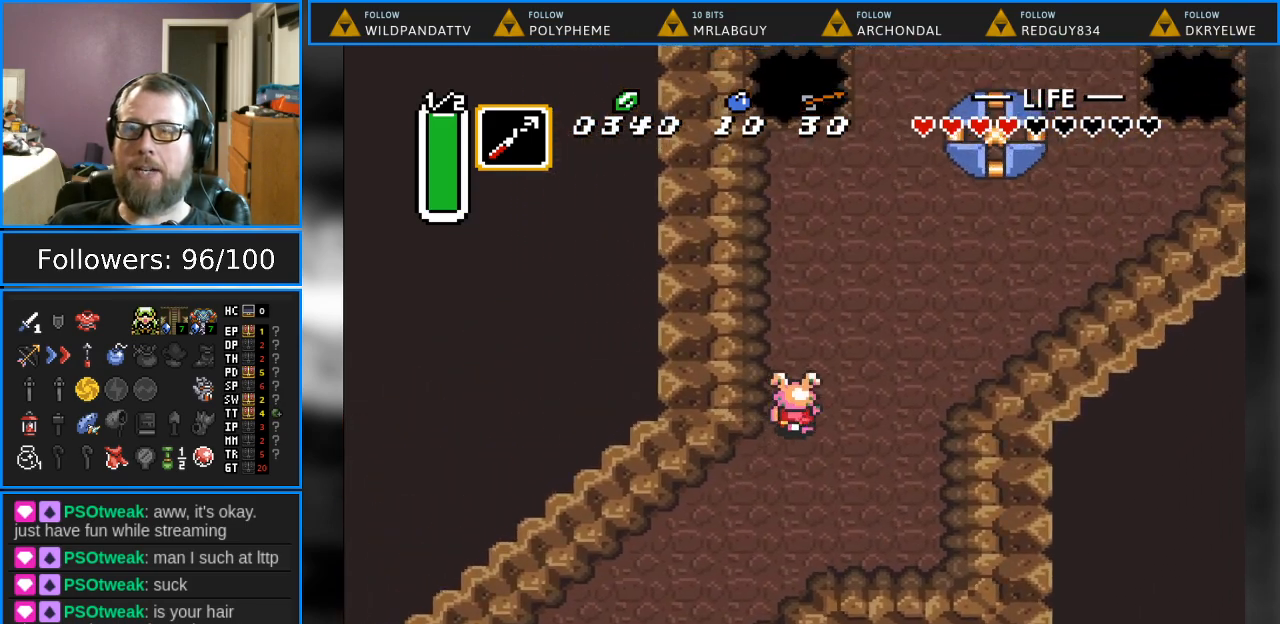
{"buttons": ["DPAD_UP"], "events": [[350, "DPAD_RIGHT", "up"]]}
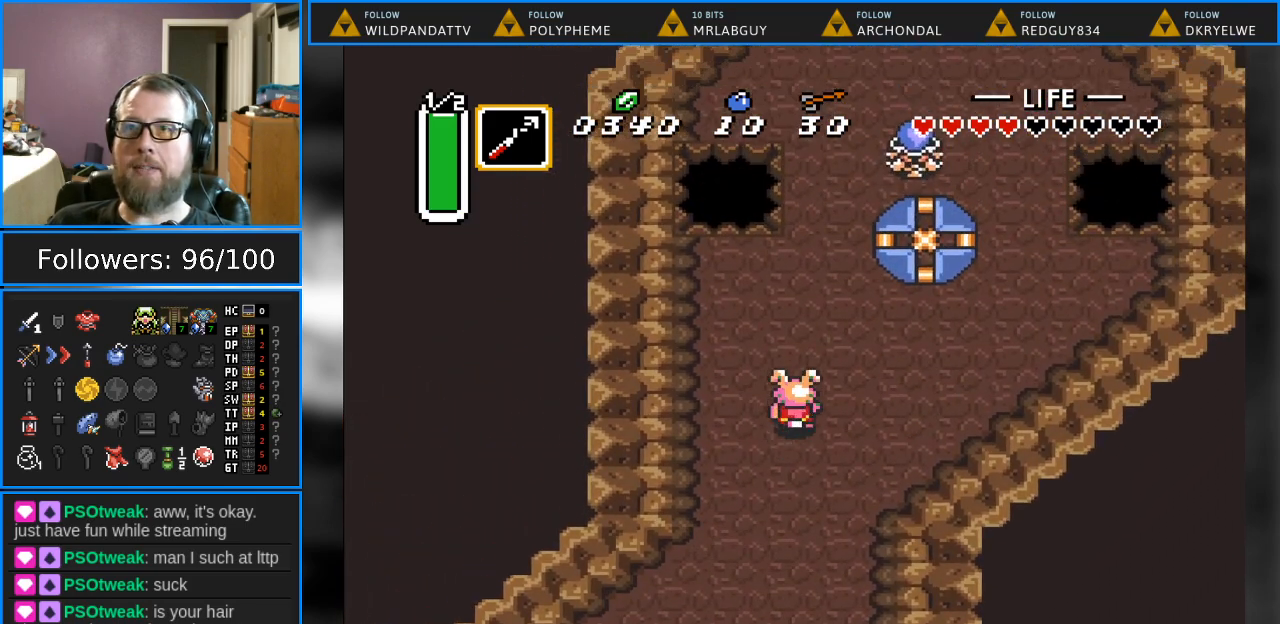
{"buttons": ["DPAD_RIGHT"], "events": [[83, "DPAD_RIGHT", "down"], [400, "DPAD_UP", "up"]]}
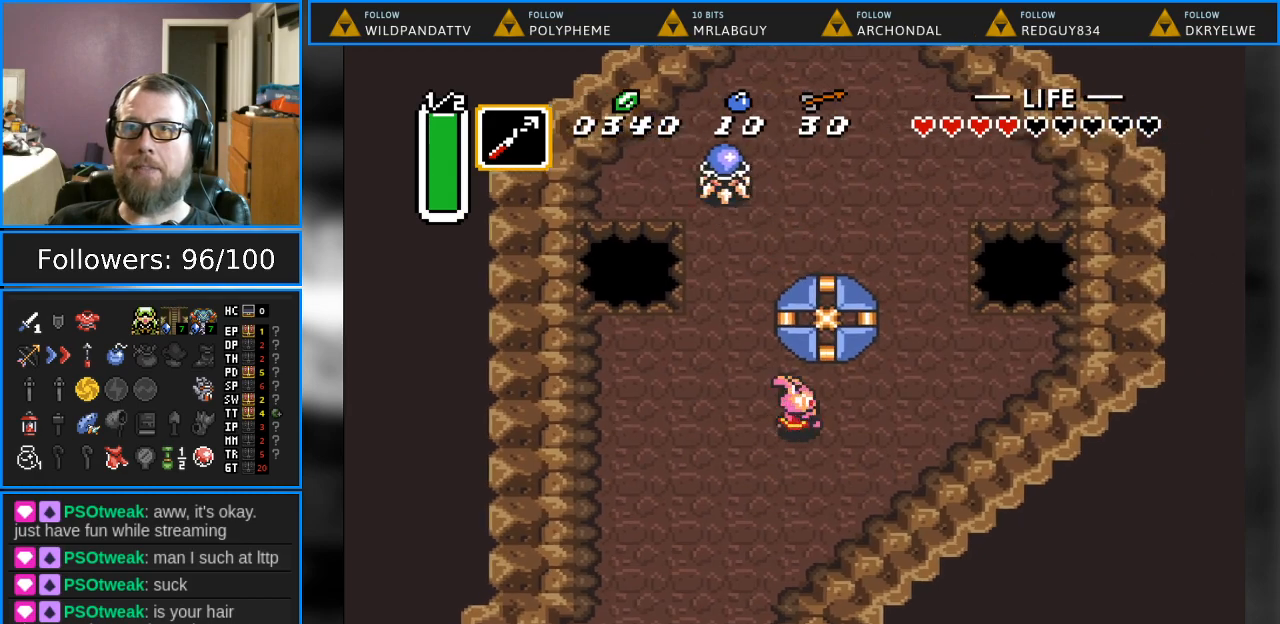
{"buttons": ["DPAD_UP", "DPAD_RIGHT"], "events": [[33, "DPAD_DOWN", "down"], [50, "DPAD_RIGHT", "up"], [117, "DPAD_RIGHT", "down"], [250, "DPAD_DOWN", "up"], [450, "DPAD_UP", "down"]]}
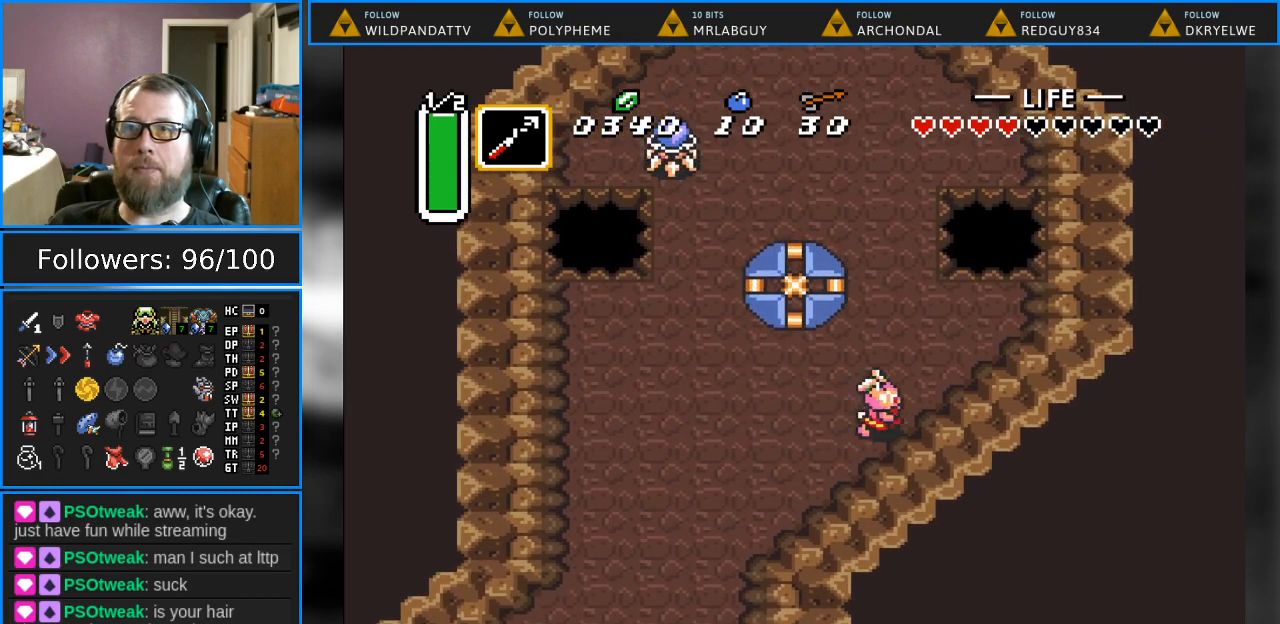
{"buttons": ["DPAD_UP"], "events": [[67, "DPAD_RIGHT", "up"]]}
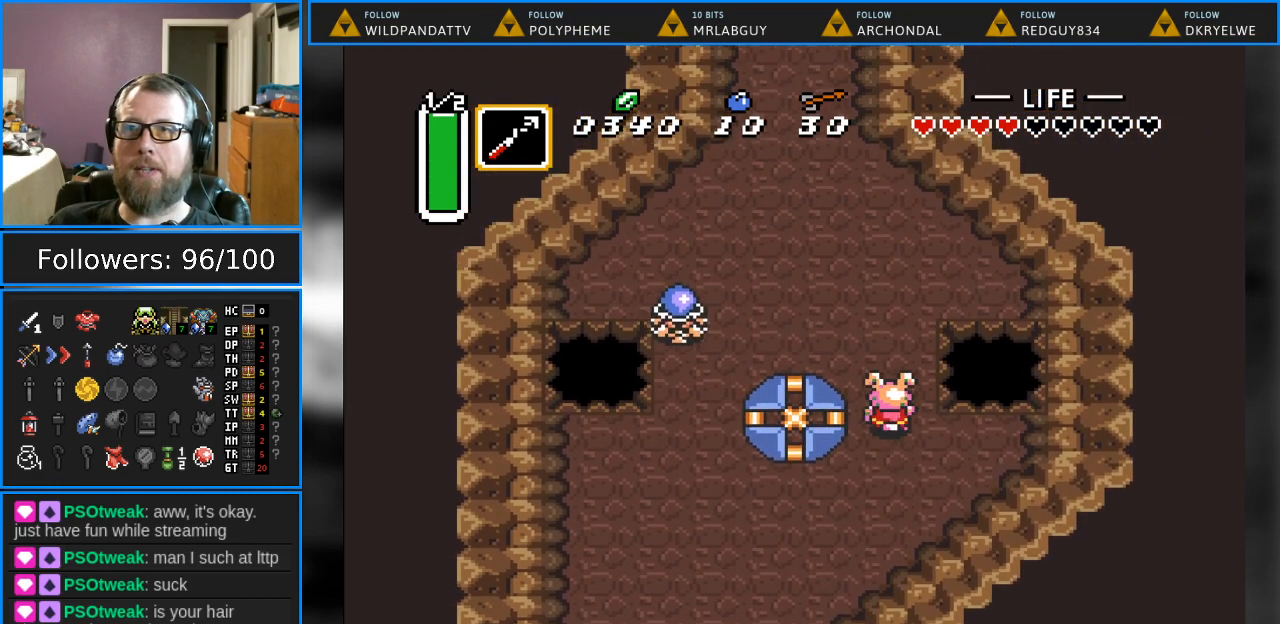
{"buttons": ["DPAD_UP"], "events": []}
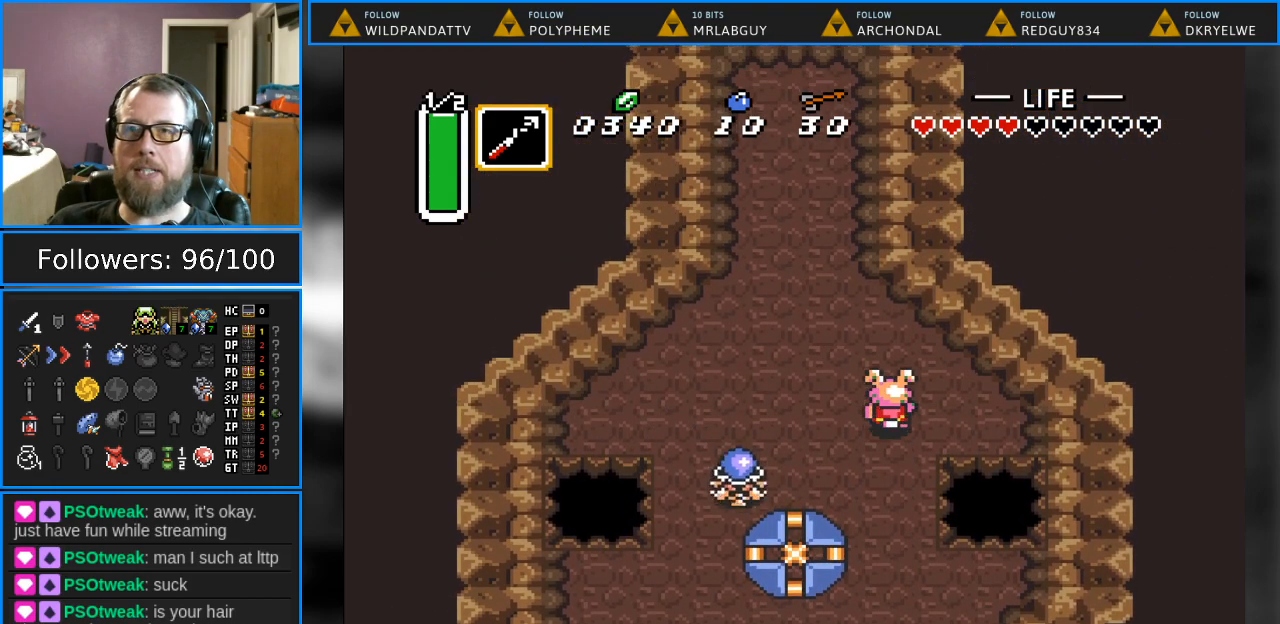
{"buttons": ["DPAD_UP"], "events": [[17, "DPAD_LEFT", "down"], [367, "DPAD_LEFT", "up"]]}
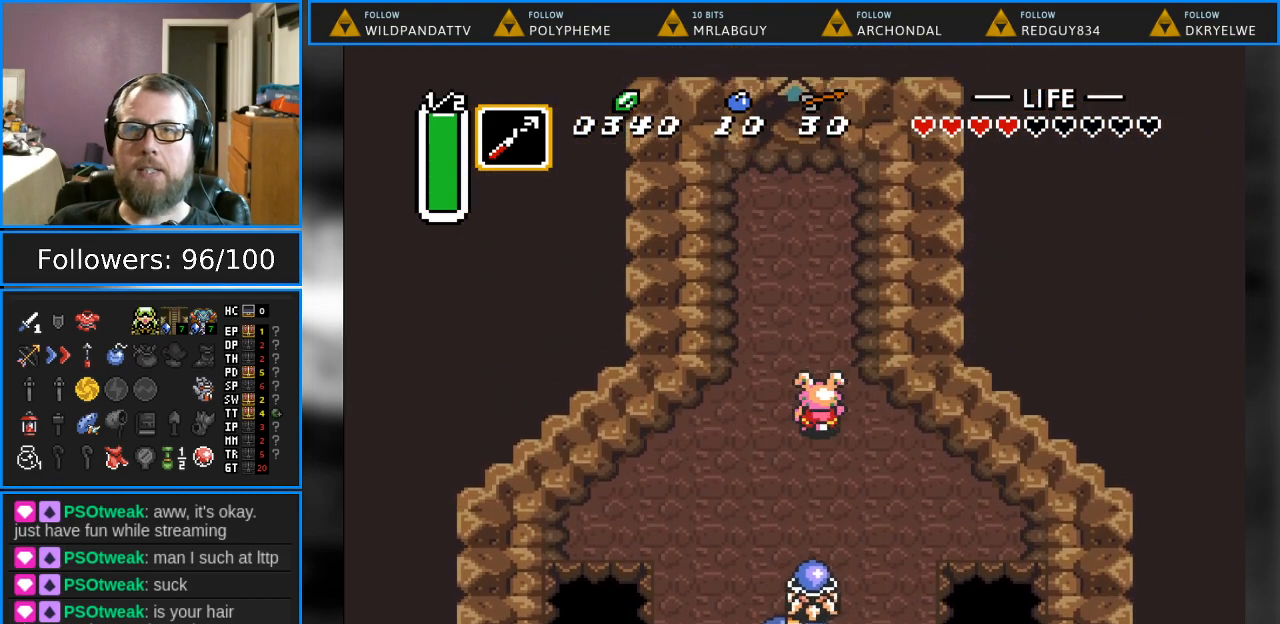
{"buttons": ["DPAD_UP"], "events": [[267, "DPAD_LEFT", "down"], [400, "DPAD_LEFT", "up"]]}
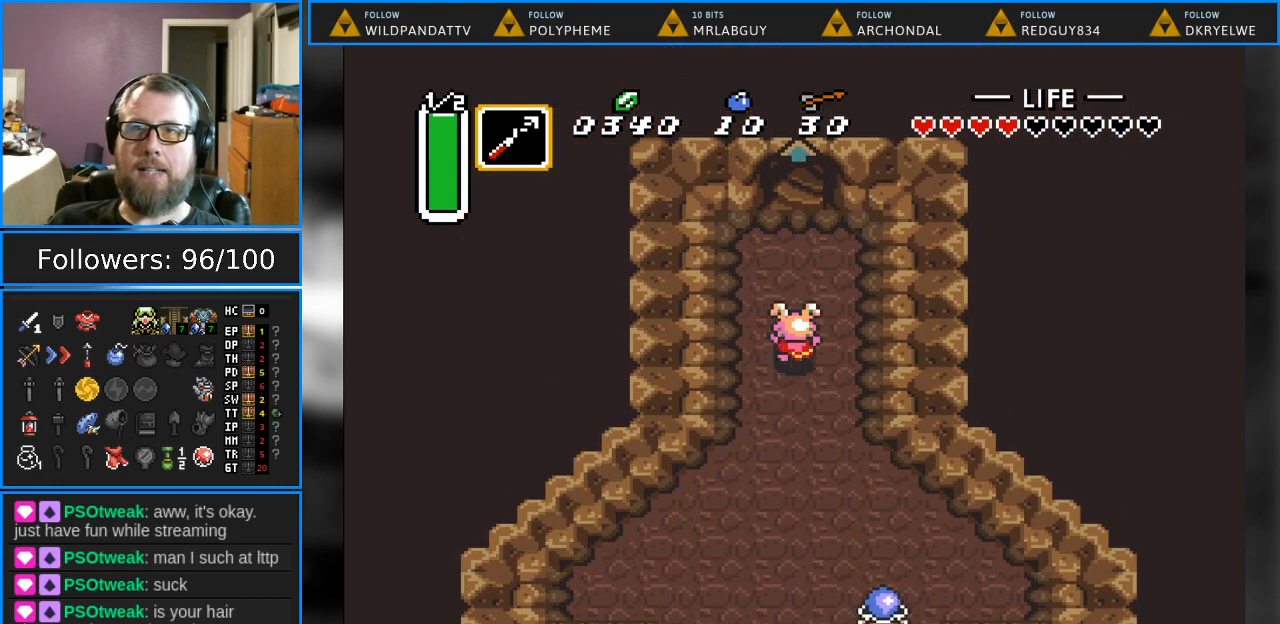
{"buttons": ["DPAD_UP"], "events": []}
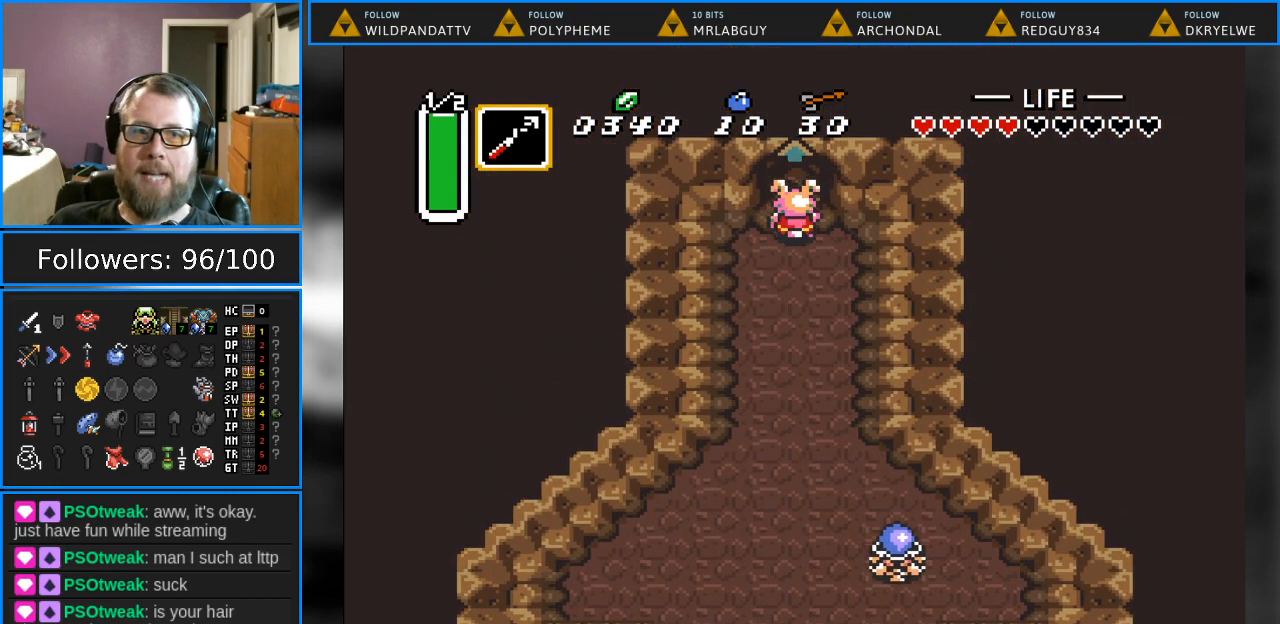
{"buttons": ["DPAD_UP"], "events": []}
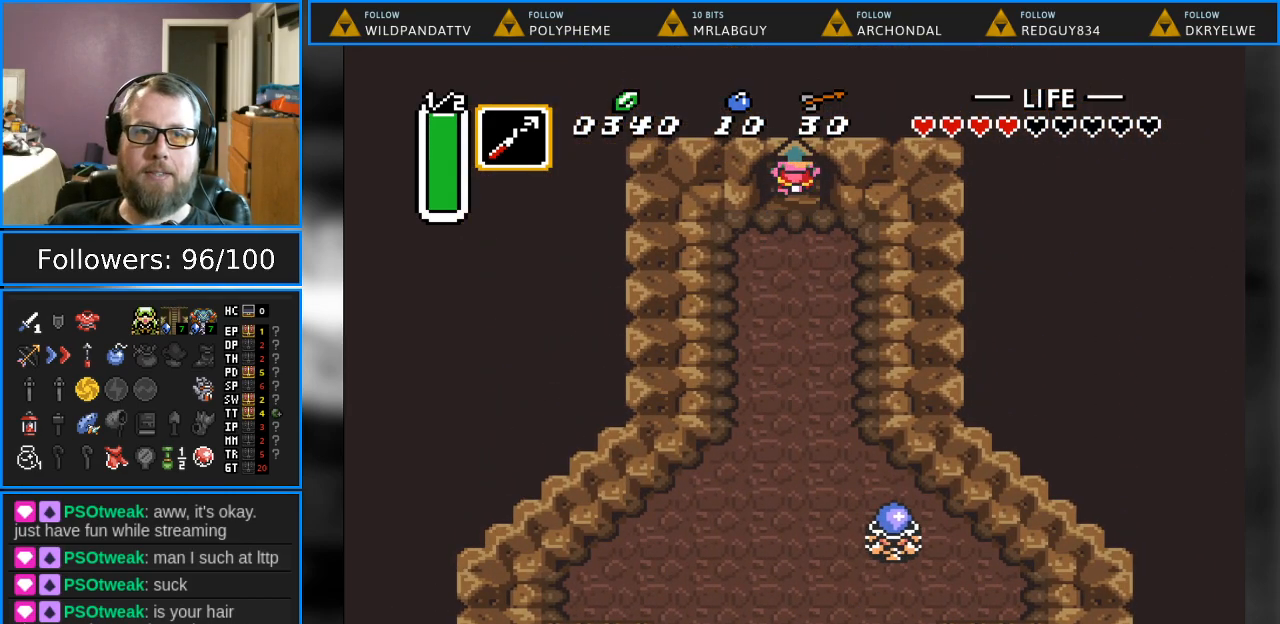
{"buttons": [], "events": [[200, "DPAD_UP", "up"]]}
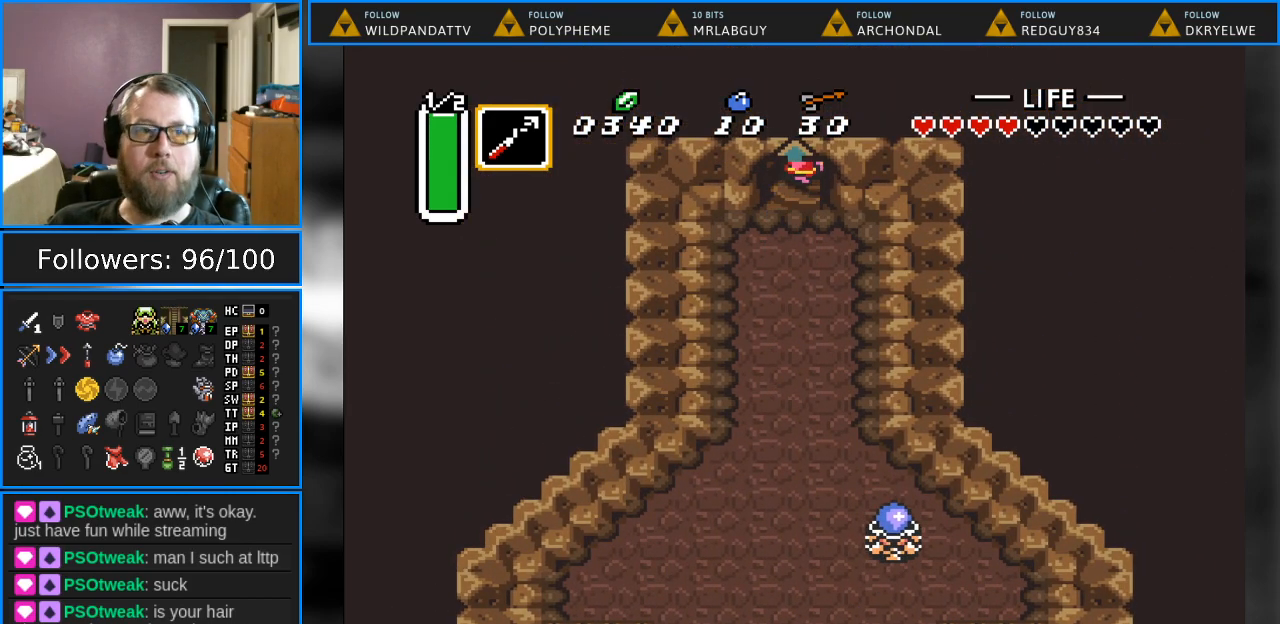
{"buttons": [], "events": []}
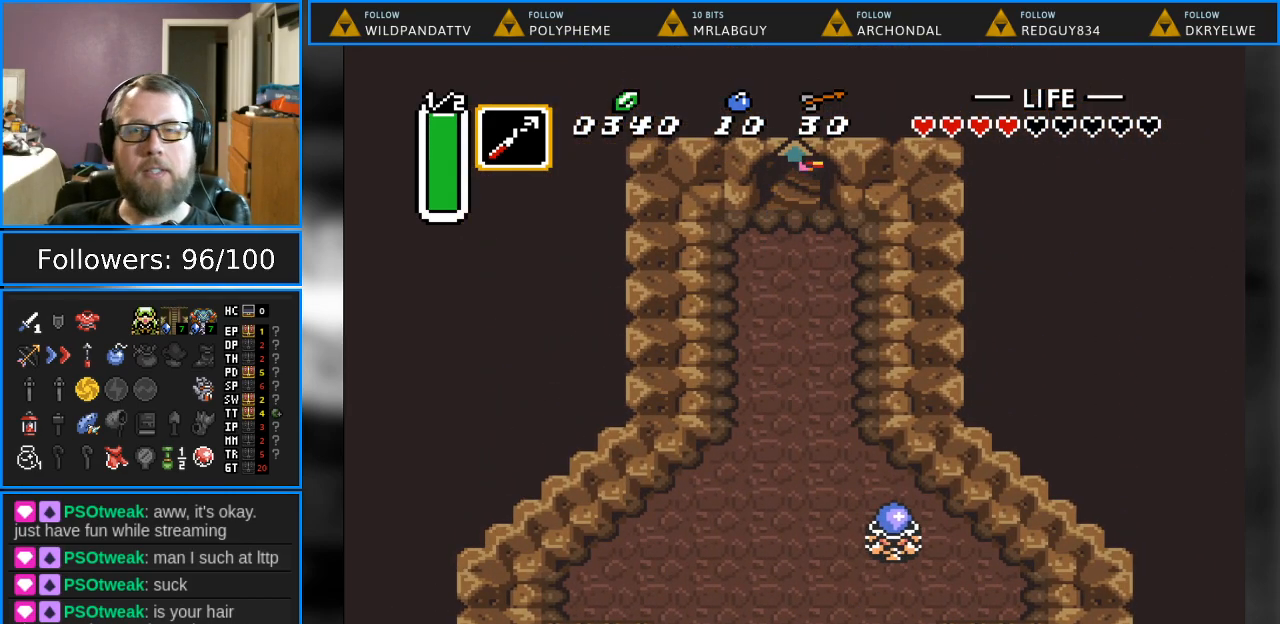
{"buttons": [], "events": []}
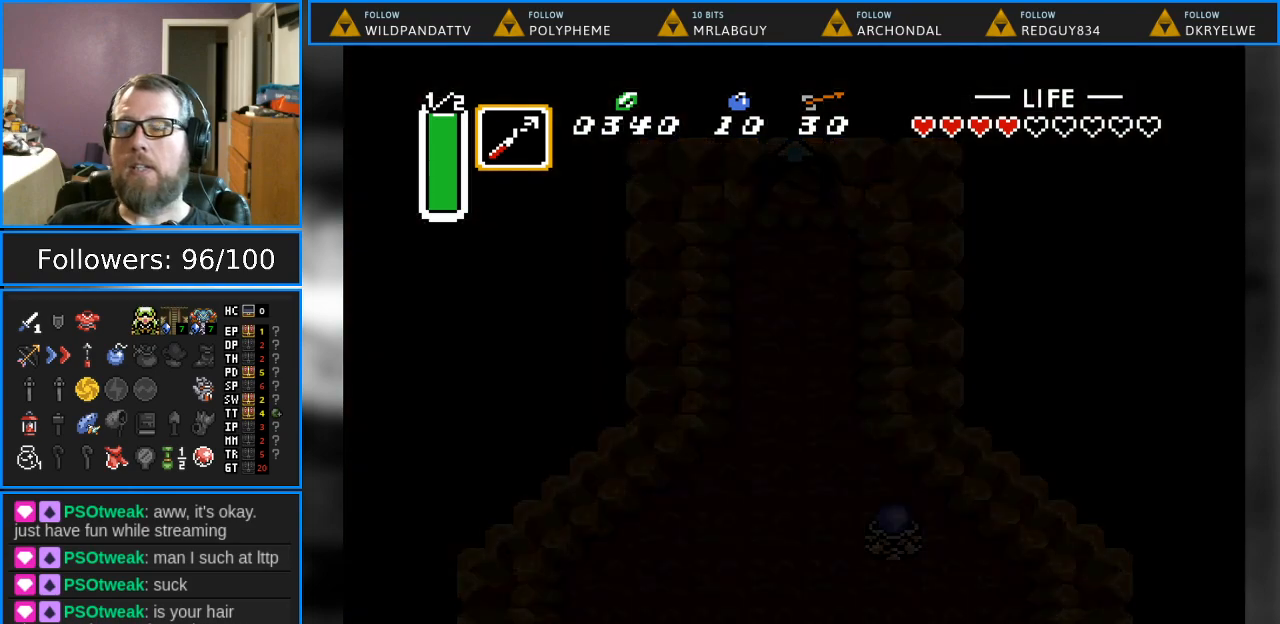
{"buttons": [], "events": []}
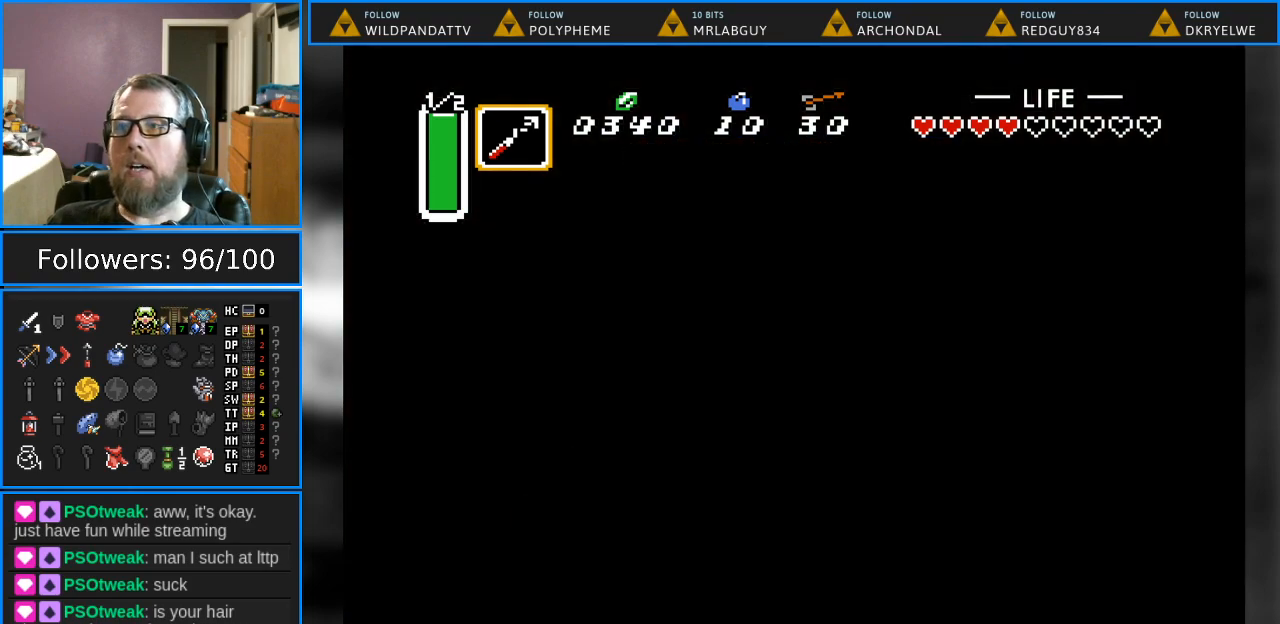
{"buttons": [], "events": []}
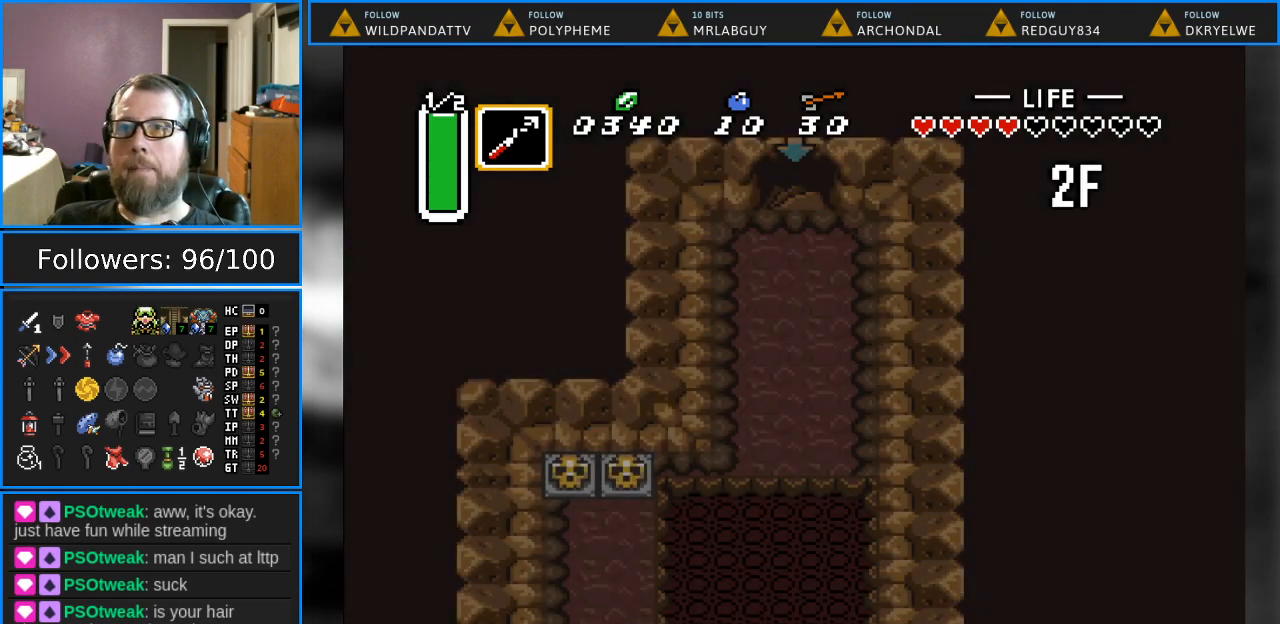
{"buttons": [], "events": []}